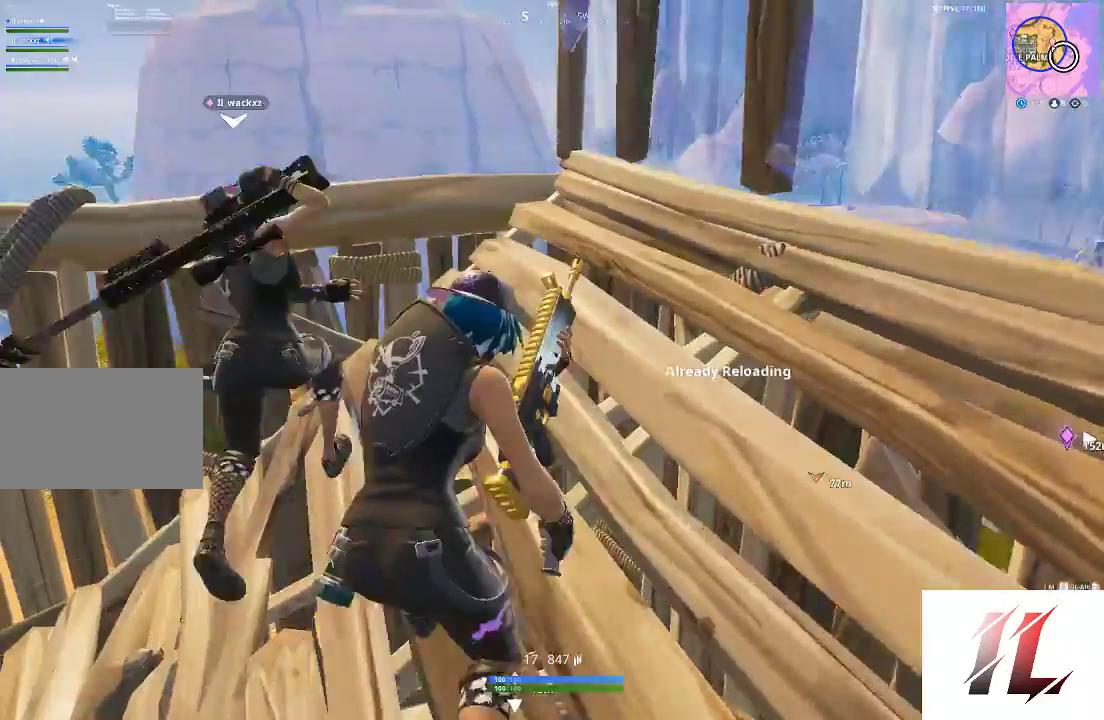
Gameplay with keyboard and mouse; each line is a JSON object with the keys and mouse buttons held at the frame after it. "events" lists presses ("down") and releases ("up") of "1", "2", "3", "4", "5", "a", "alt", "c", "caps_lock", "ctrl", "d", "e", "f", "g", "q", "r", "s", "shift", "space", "t", "tab", "v", "w", "x", "z", "mouse_left", "mouse_wheel" and "mouse_right" between this image and that frame as [ms after this image, input, new state], when the widget could be followed in between. "mouse_left", "mouse_wheel", "mouse_right" = the "left", "wheel", "right" buttons of the "mouse" list. No other keys are recorded. "wheel" means that the mouse wheel is clicked or scrolled. Not read: mouse_move.
{"keys": ["w"], "mouse": [], "events": []}
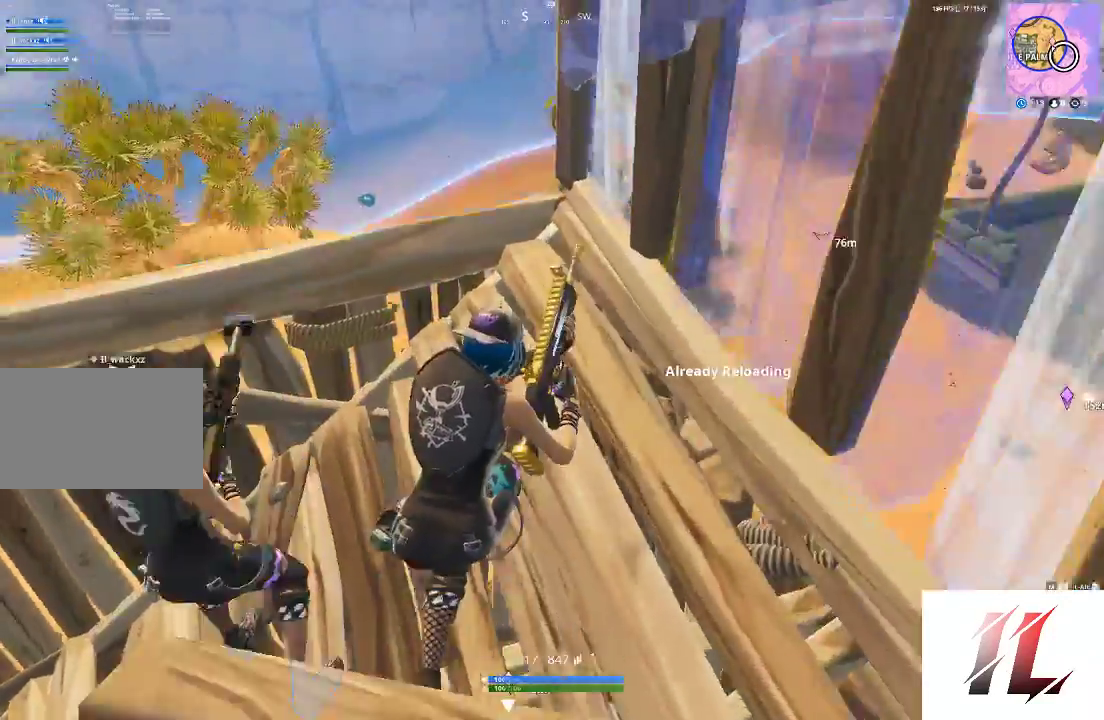
{"keys": ["a"], "mouse": [], "events": [[67, "w", "up"], [300, "a", "down"]]}
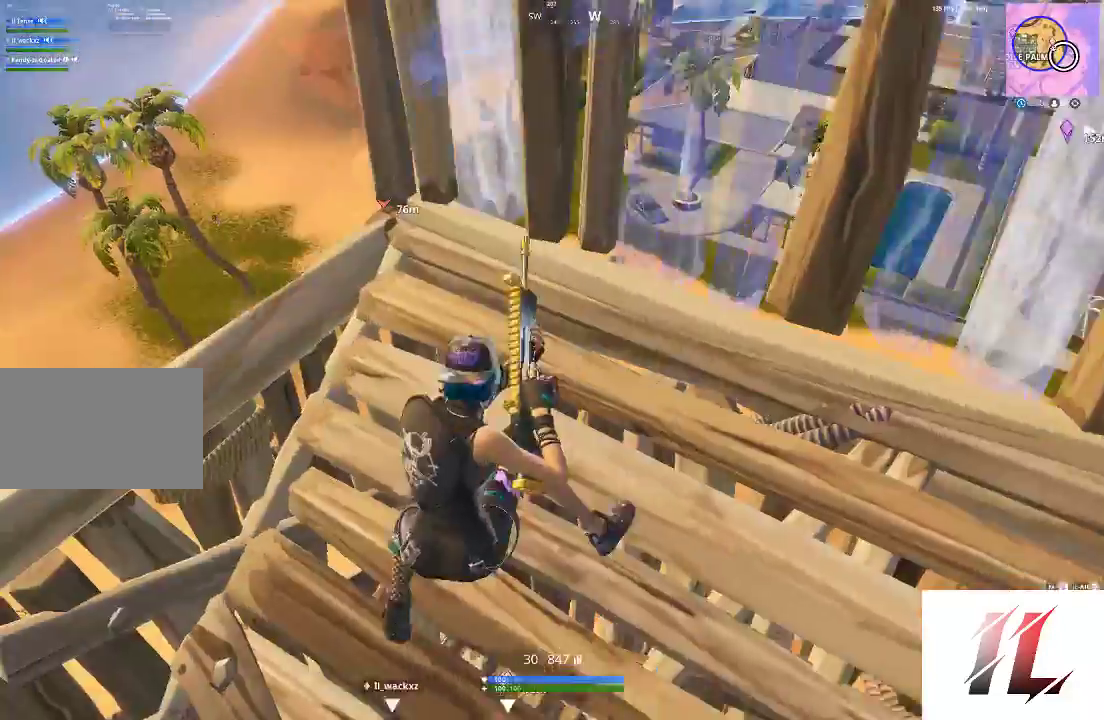
{"keys": ["space"], "mouse": [], "events": [[167, "a", "up"], [300, "a", "down"], [400, "space", "down"], [433, "a", "up"]]}
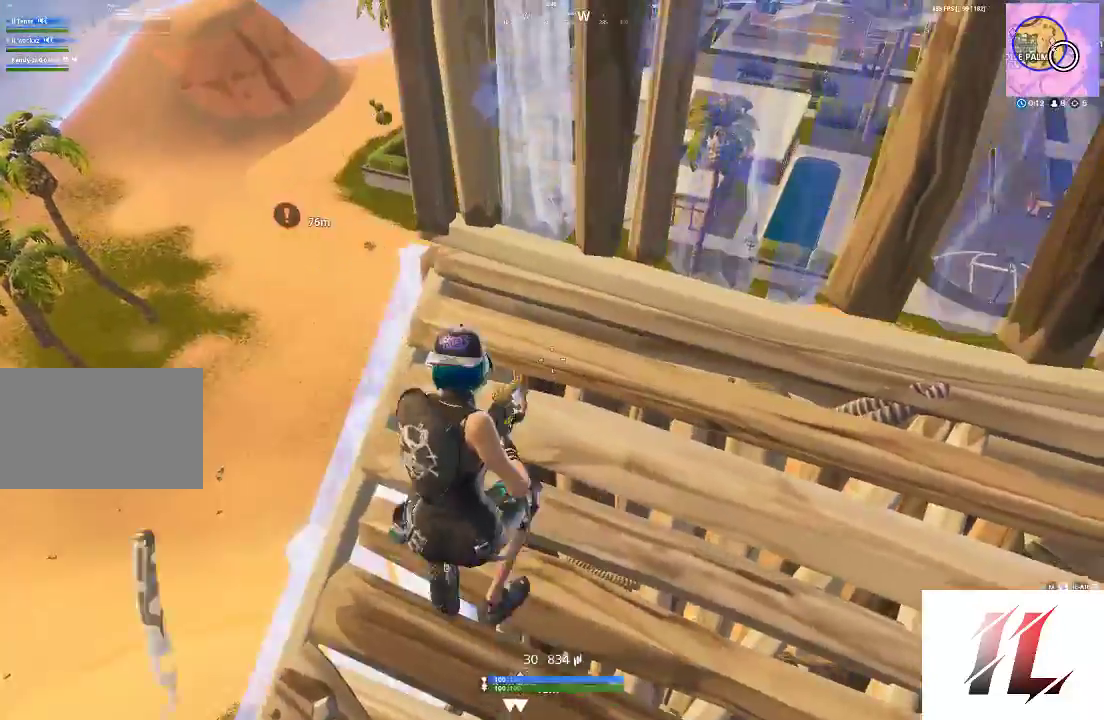
{"keys": ["a"], "mouse": [], "events": [[33, "space", "up"], [267, "d", "down"], [433, "a", "down"], [433, "d", "up"]]}
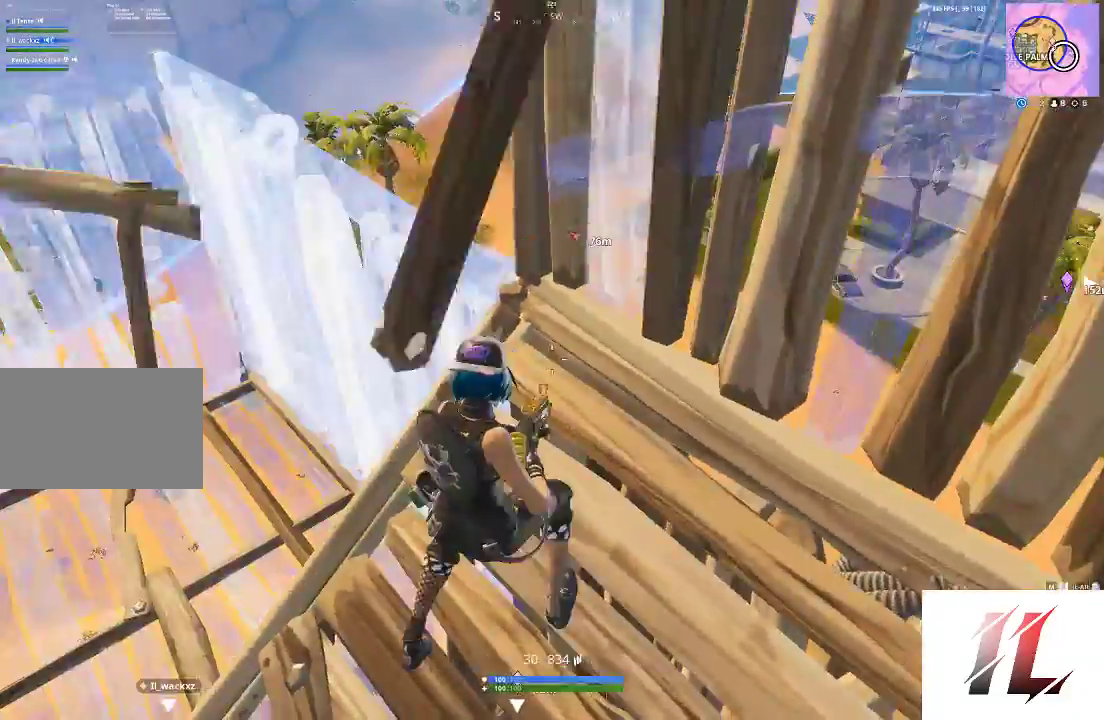
{"keys": ["w"], "mouse": [], "events": [[200, "space", "down"], [233, "space", "up"], [300, "w", "down"], [400, "a", "up"]]}
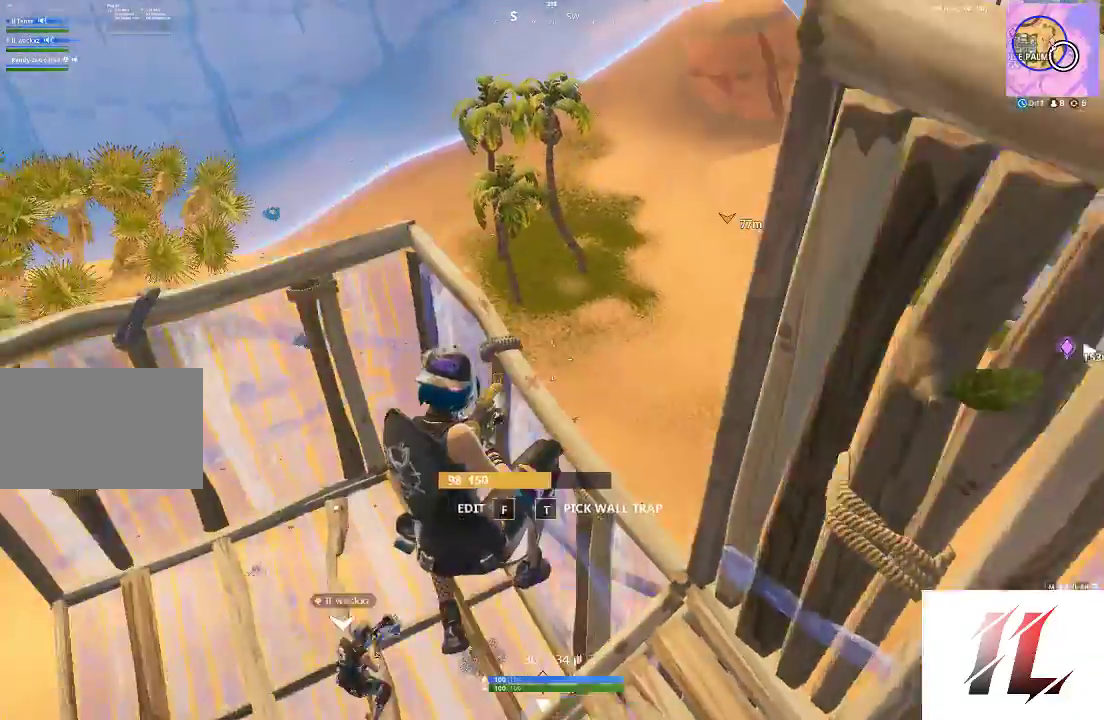
{"keys": ["a", "w"], "mouse": [], "events": [[33, "w", "up"], [167, "a", "down"], [467, "w", "down"]]}
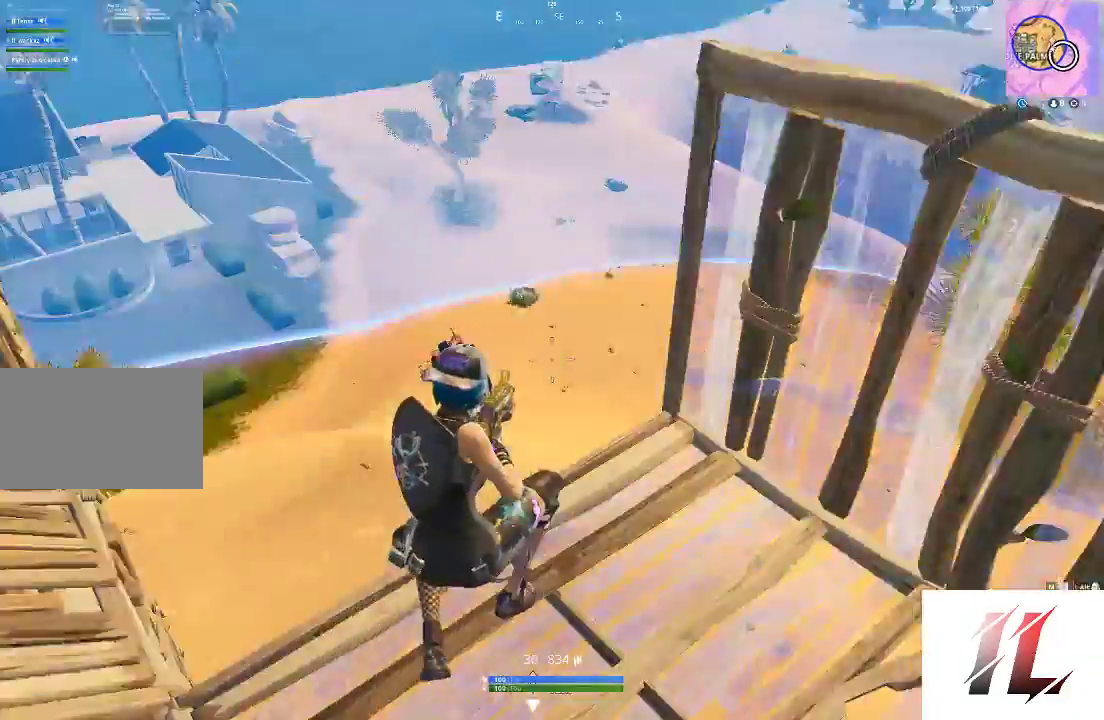
{"keys": ["shift", "w"], "mouse": ["left"], "events": [[100, "a", "up"], [133, "shift", "down"], [200, "z", "down"], [267, "mouse_left", "down"], [300, "z", "up"]]}
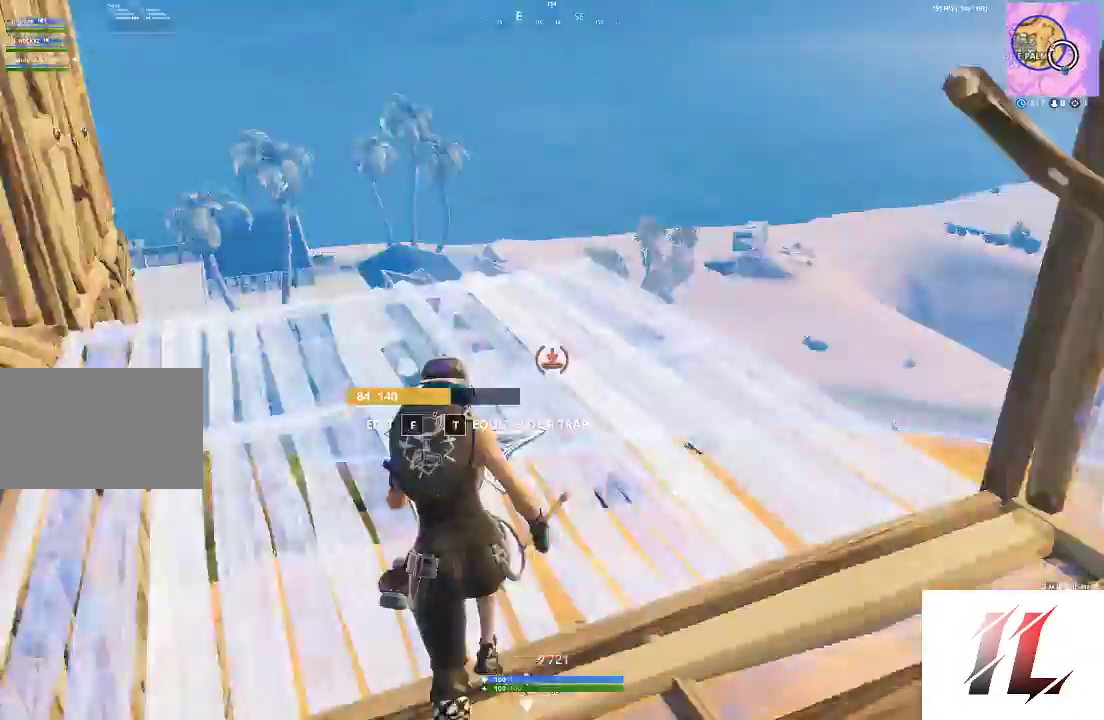
{"keys": ["1", "a", "shift", "w"], "mouse": ["left"], "events": [[33, "a", "down"], [400, "1", "down"]]}
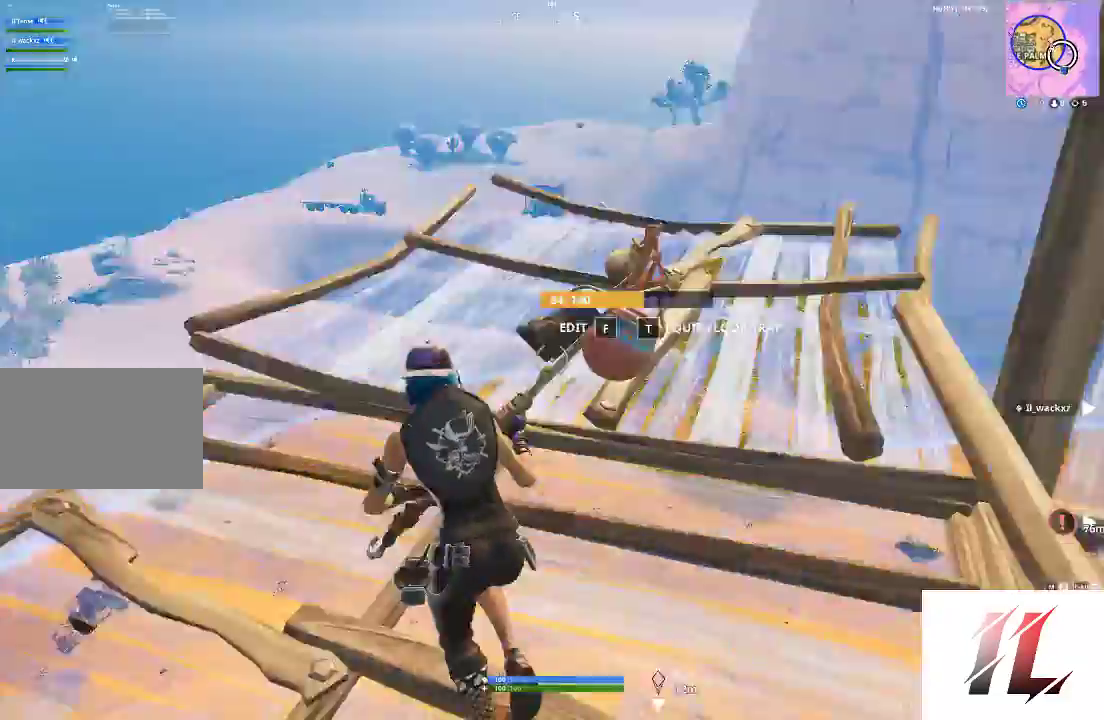
{"keys": ["shift", "w"], "mouse": [], "events": [[33, "mouse_left", "up"], [67, "1", "up"], [200, "2", "down"], [300, "2", "up"], [300, "a", "up"]]}
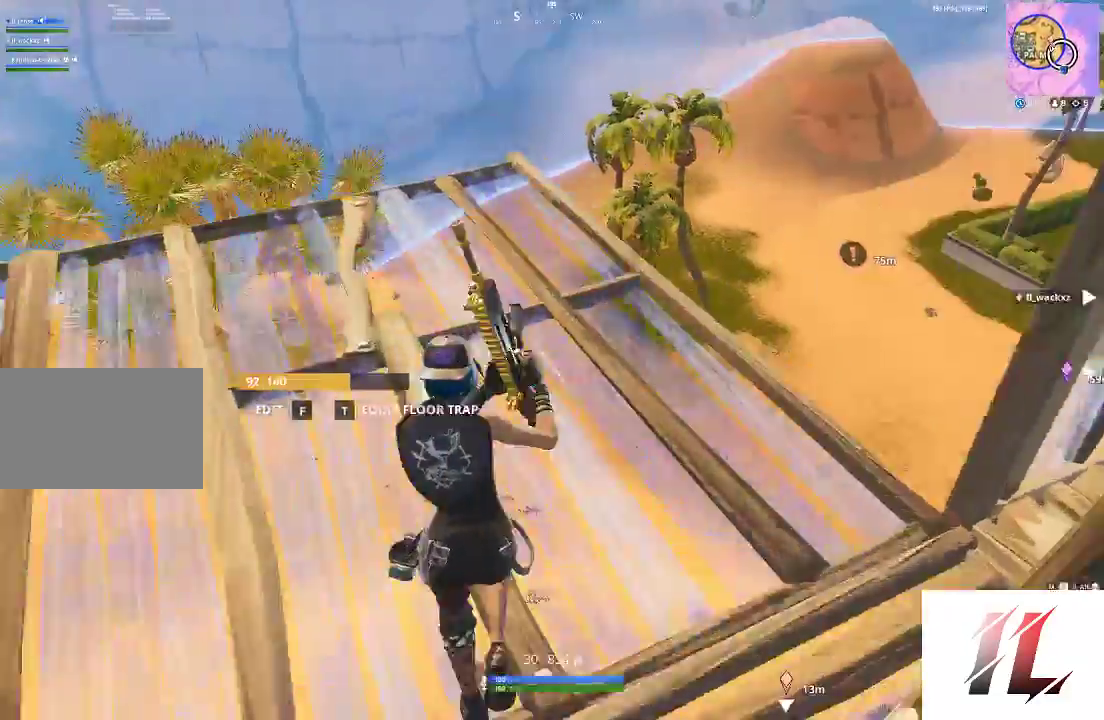
{"keys": ["d", "w"], "mouse": ["right"], "events": [[33, "d", "down"], [133, "w", "up"], [167, "shift", "up"], [400, "mouse_right", "down"], [400, "w", "down"]]}
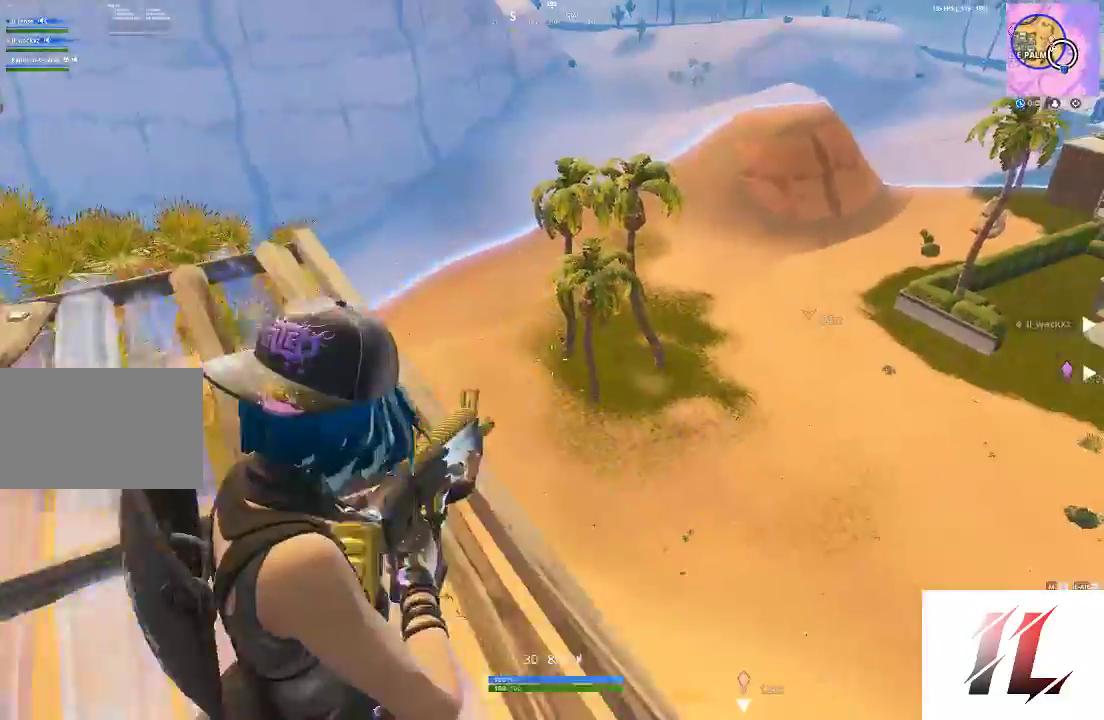
{"keys": ["a", "w"], "mouse": ["left", "right"], "events": [[133, "a", "down"], [133, "d", "up"], [200, "mouse_left", "down"], [233, "c", "down"], [333, "c", "up"], [433, "c", "down"], [467, "c", "up"]]}
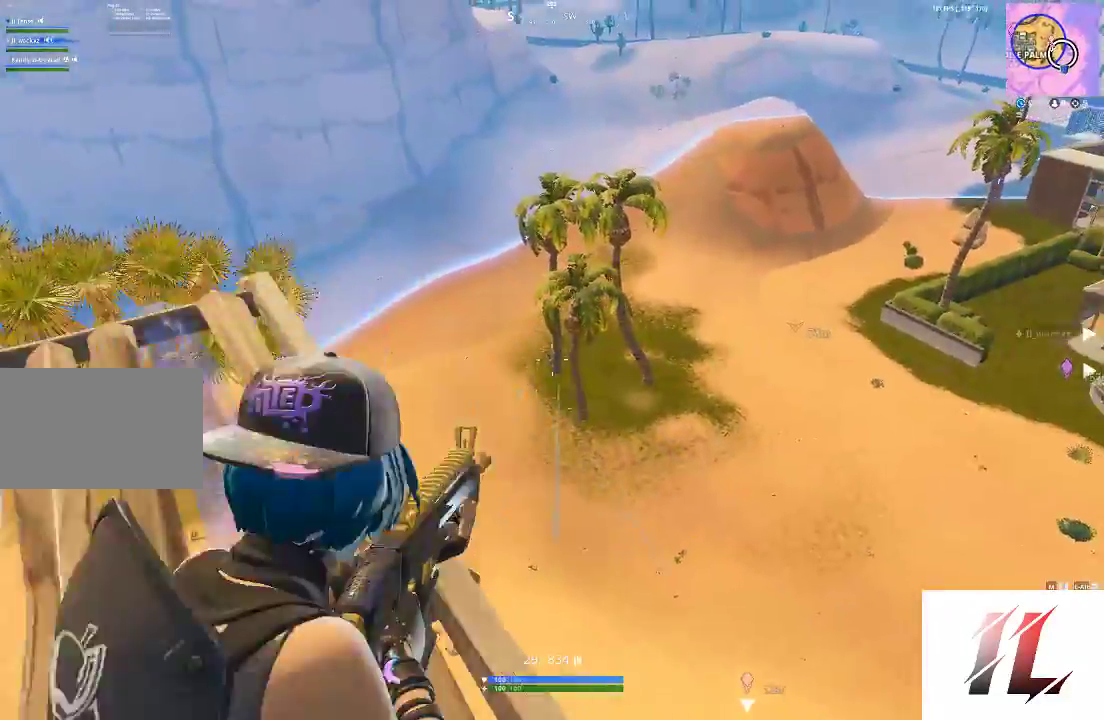
{"keys": ["a", "w"], "mouse": ["left", "right"], "events": [[100, "c", "down"], [167, "a", "up"], [200, "c", "up"], [300, "c", "down"], [333, "a", "down"], [400, "c", "up"]]}
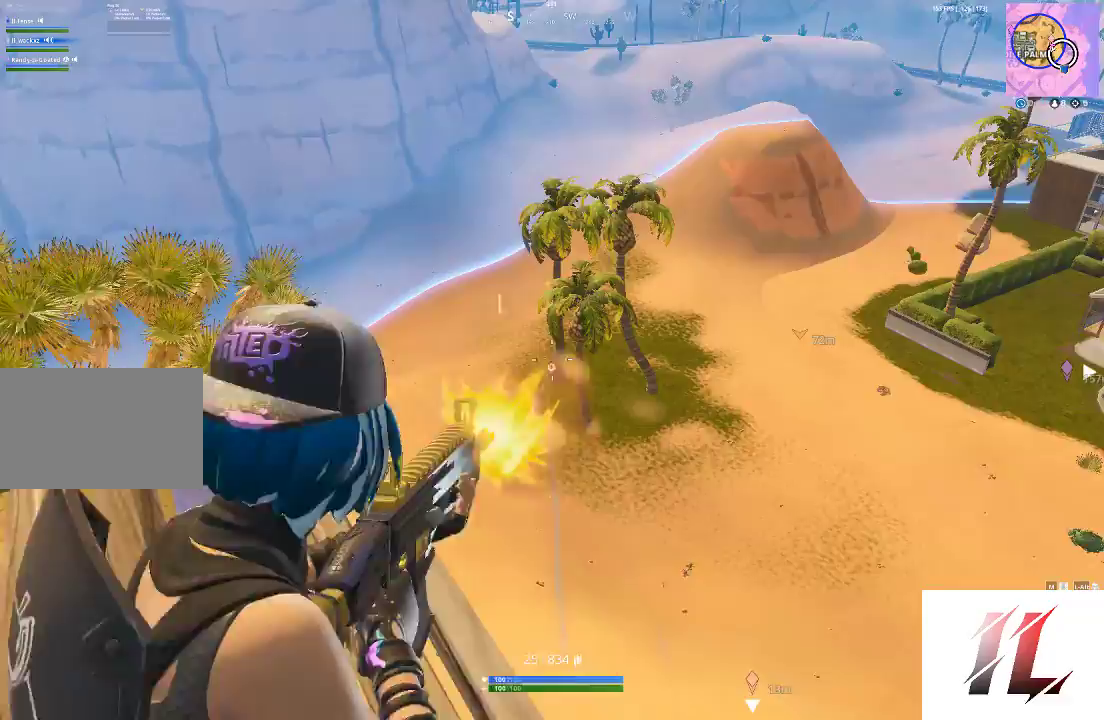
{"keys": ["a", "c", "w"], "mouse": ["left", "right"], "events": [[33, "c", "down"], [67, "c", "up"], [133, "c", "down"], [200, "c", "up"], [333, "c", "down"], [367, "a", "up"], [400, "c", "up"], [500, "a", "down"], [500, "c", "down"]]}
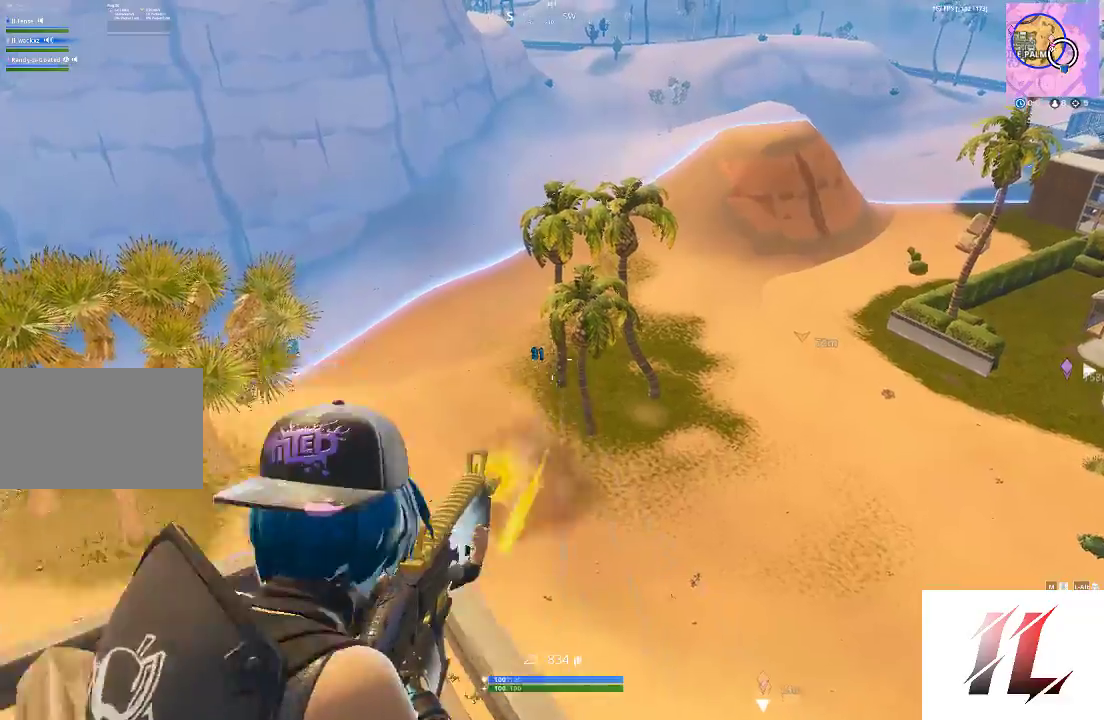
{"keys": ["r", "s", "space"], "mouse": [], "events": [[100, "c", "up"], [133, "w", "up"], [200, "mouse_left", "up"], [200, "mouse_right", "up"], [200, "r", "down"], [200, "s", "down"], [333, "r", "up"], [467, "a", "up"], [467, "r", "down"], [467, "space", "down"]]}
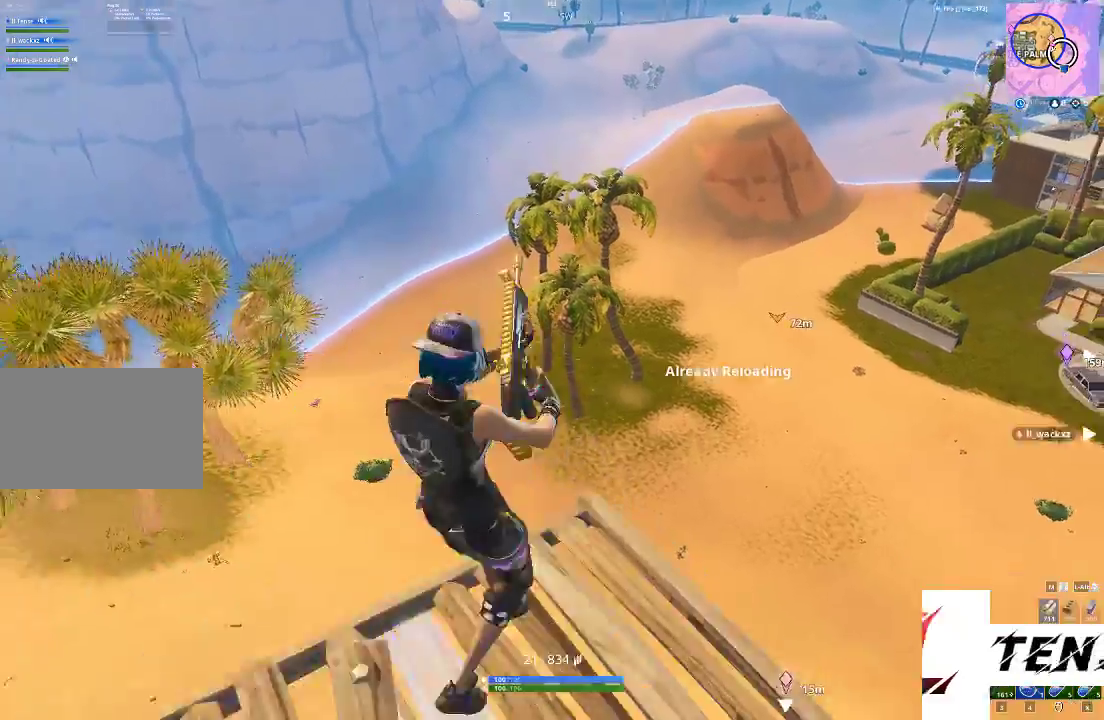
{"keys": [], "mouse": [], "events": [[33, "r", "up"], [67, "space", "up"], [100, "a", "down"], [167, "s", "up"], [500, "a", "up"]]}
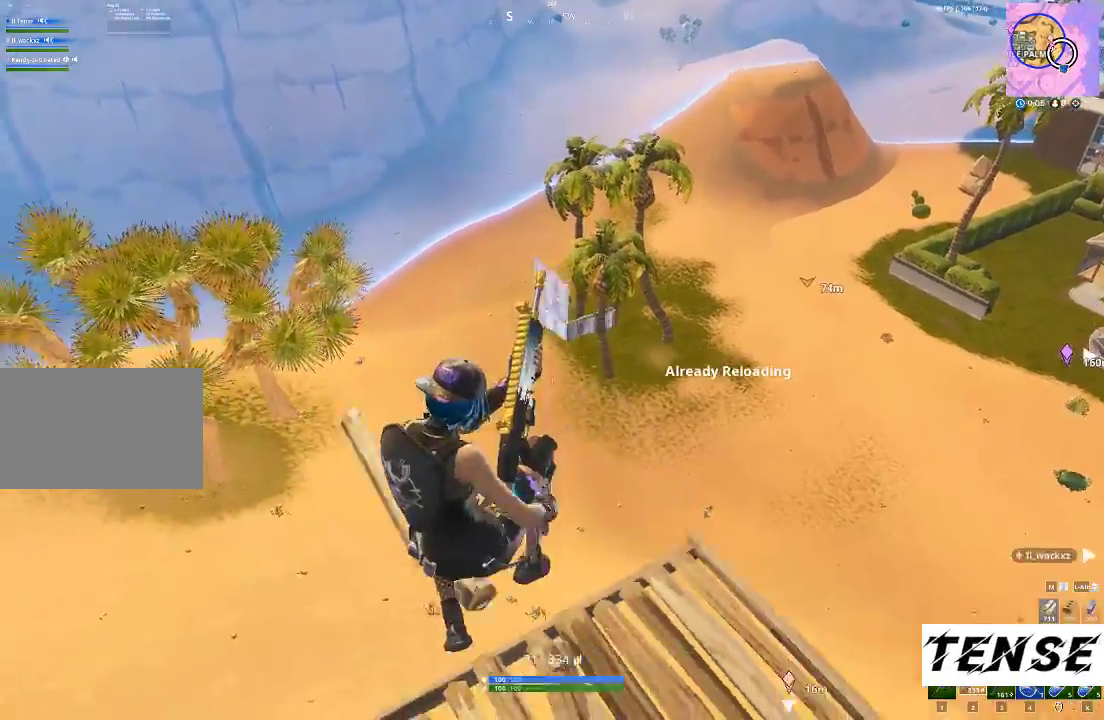
{"keys": ["d"], "mouse": [], "events": [[133, "d", "down"], [267, "s", "down"], [467, "s", "up"]]}
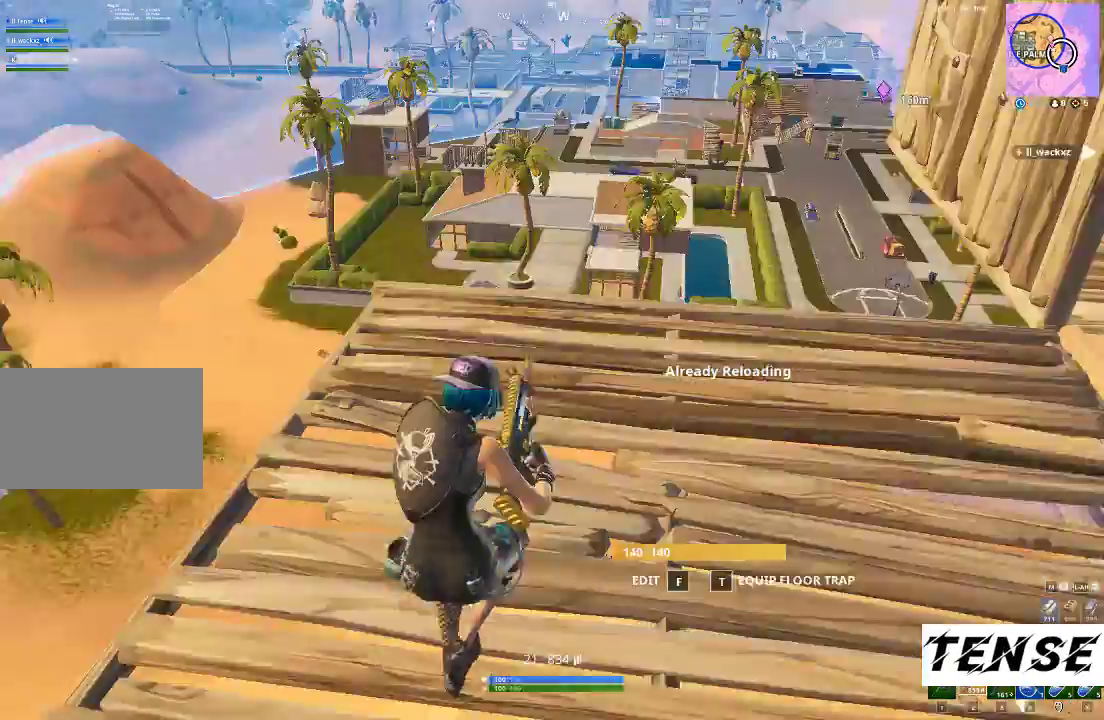
{"keys": ["d", "shift", "w"], "mouse": [], "events": [[100, "w", "down"], [233, "shift", "down"]]}
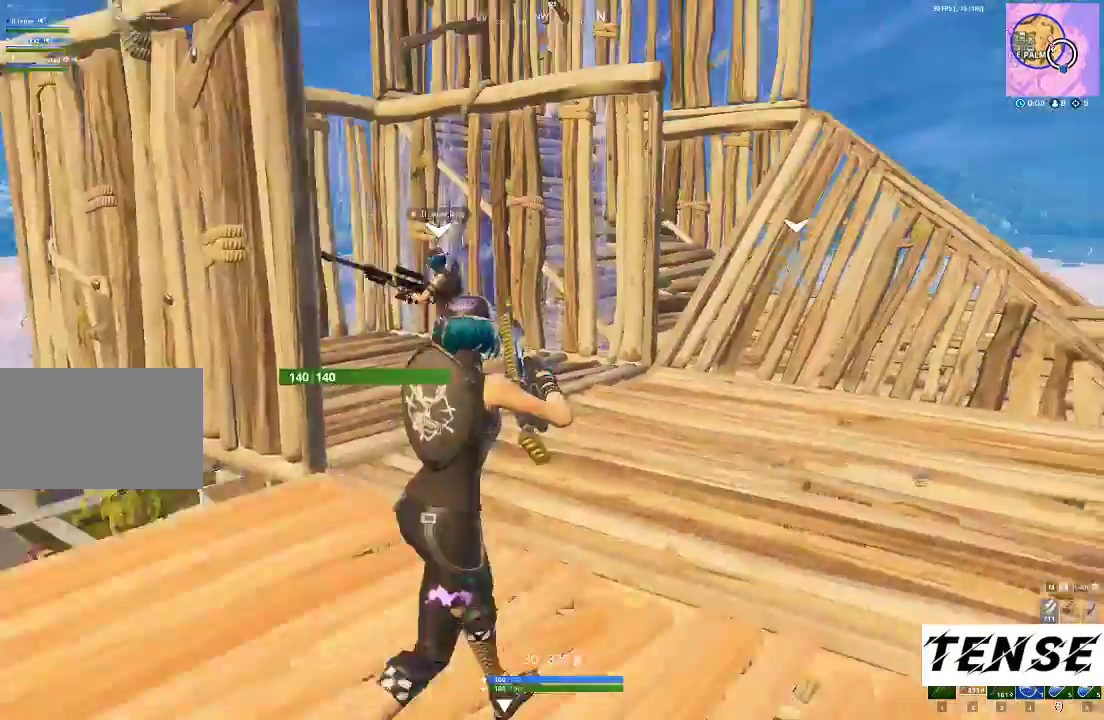
{"keys": ["shift", "w"], "mouse": [], "events": [[167, "d", "up"]]}
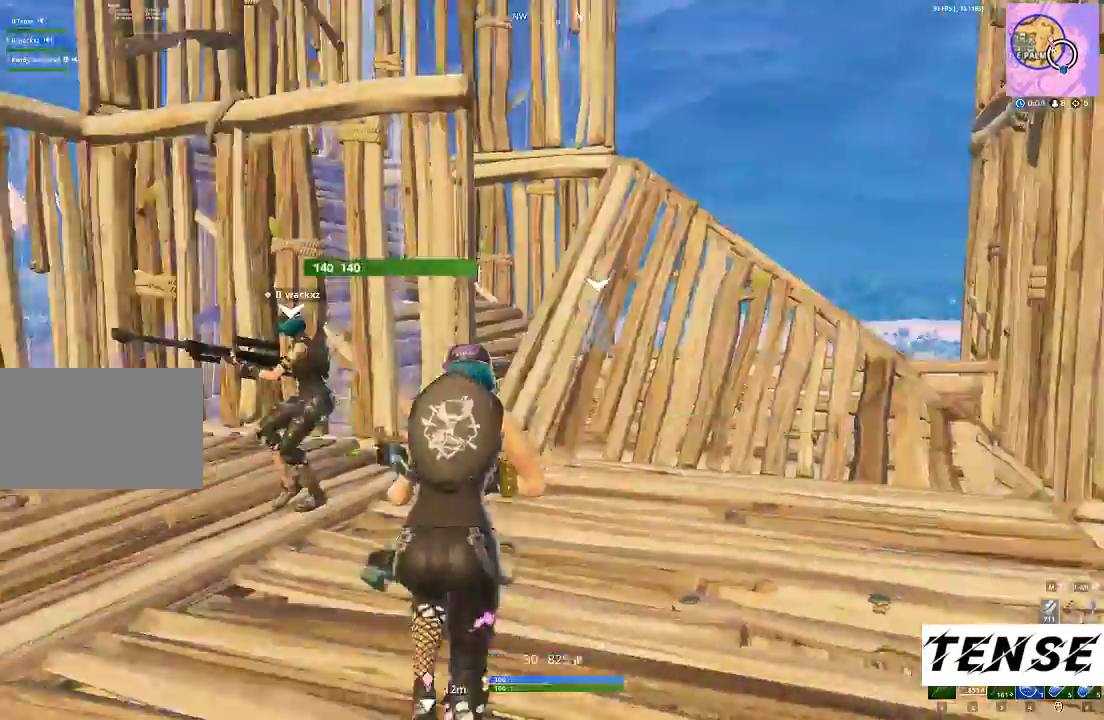
{"keys": ["f", "shift", "space", "w"], "mouse": [], "events": [[33, "3", "down"], [67, "3", "up"], [167, "d", "down"], [367, "d", "up"], [467, "f", "down"], [467, "space", "down"]]}
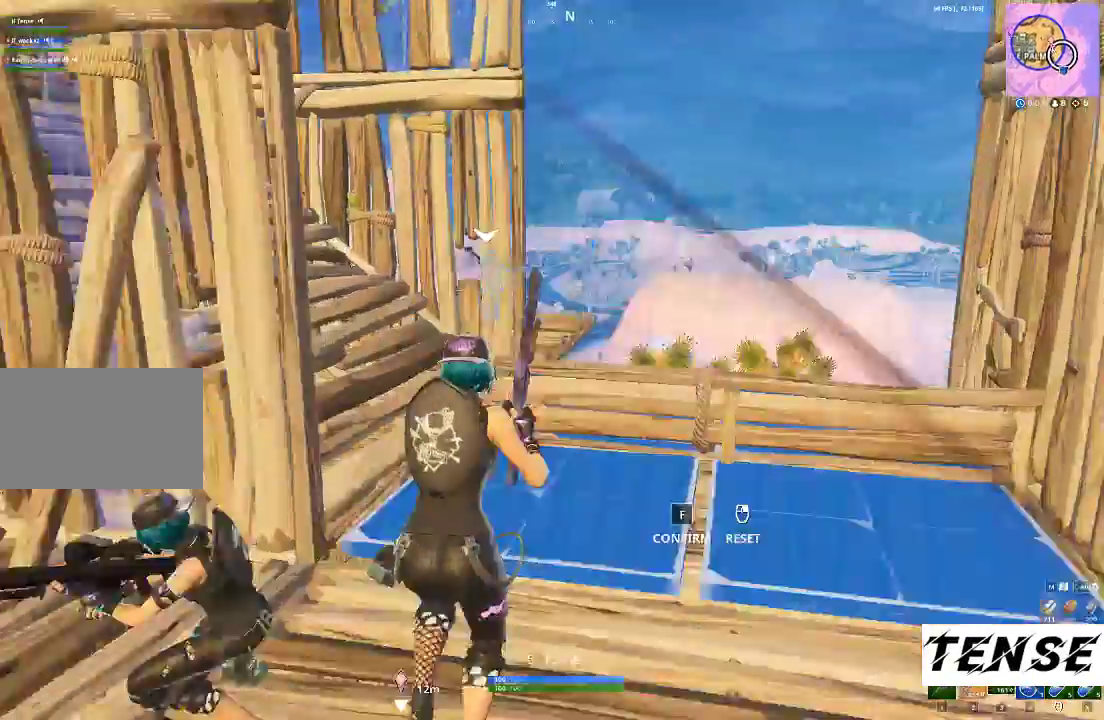
{"keys": ["shift", "w"], "mouse": [], "events": [[67, "f", "up"], [67, "mouse_right", "down"], [67, "space", "up"], [167, "f", "down"], [200, "f", "up"], [200, "mouse_right", "up"], [400, "2", "down"], [467, "2", "up"]]}
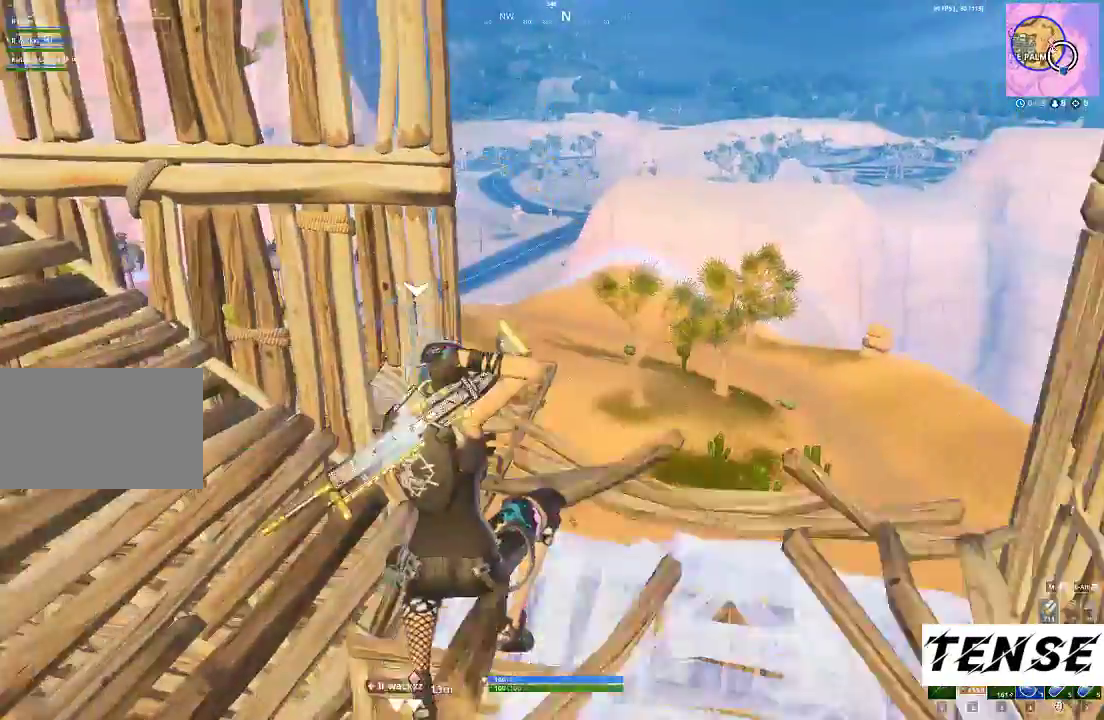
{"keys": ["d", "shift", "w"], "mouse": [], "events": [[167, "d", "down"]]}
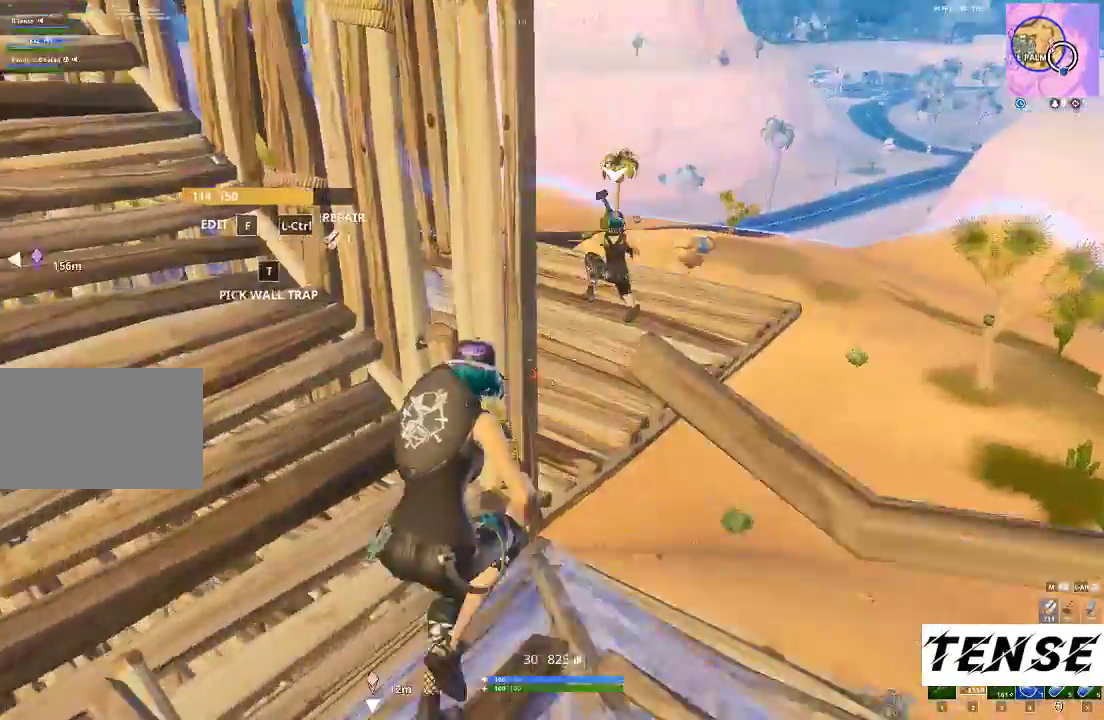
{"keys": ["a", "shift", "w"], "mouse": [], "events": [[167, "space", "down"], [267, "d", "up"], [333, "space", "up"], [400, "a", "down"]]}
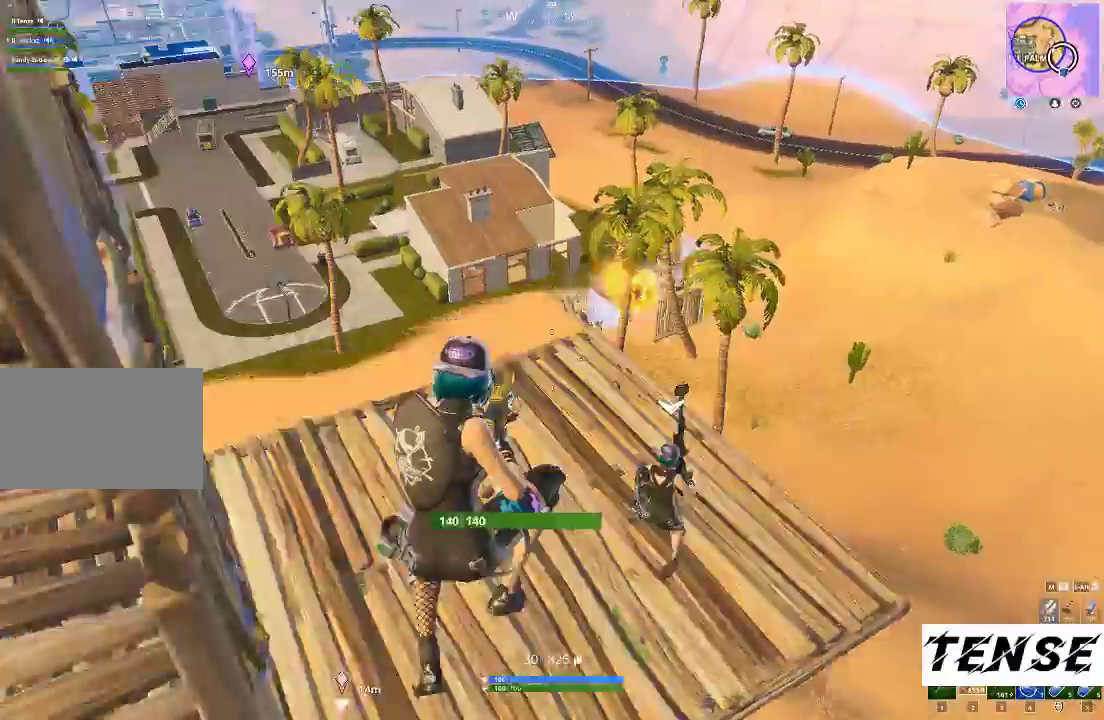
{"keys": ["a", "shift", "w"], "mouse": [], "events": []}
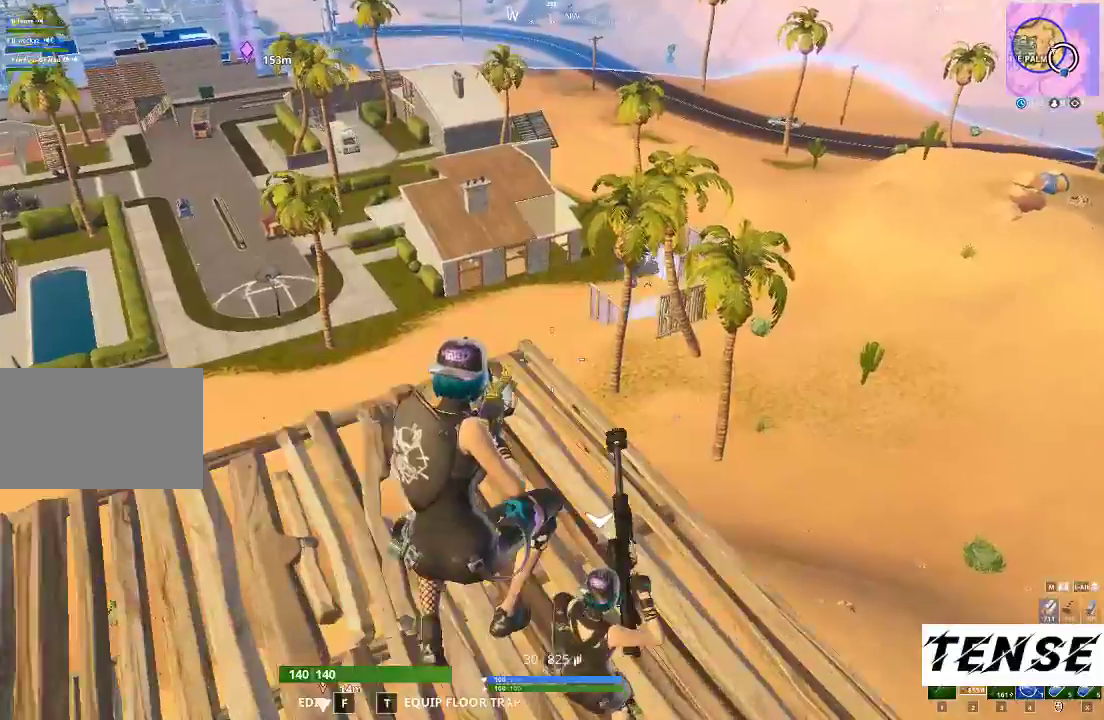
{"keys": ["a", "shift", "w"], "mouse": [], "events": []}
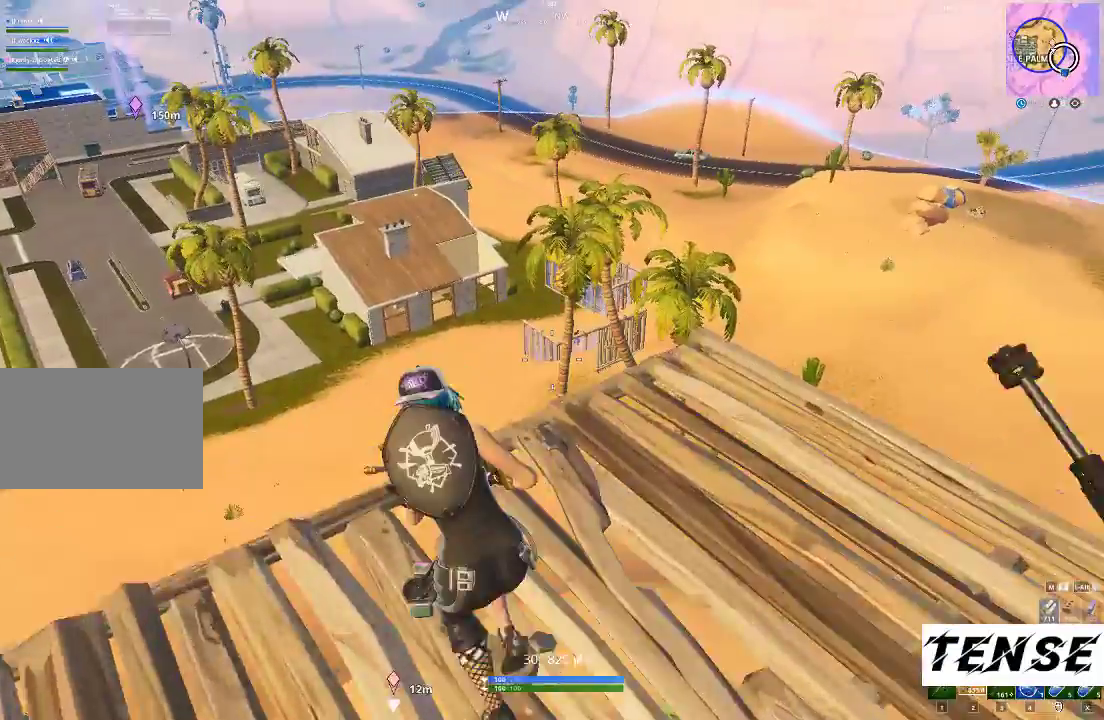
{"keys": ["d"], "mouse": ["right"], "events": [[100, "mouse_right", "down"], [233, "a", "up"], [233, "c", "down"], [233, "shift", "up"], [233, "w", "up"], [267, "c", "up"], [367, "d", "down"]]}
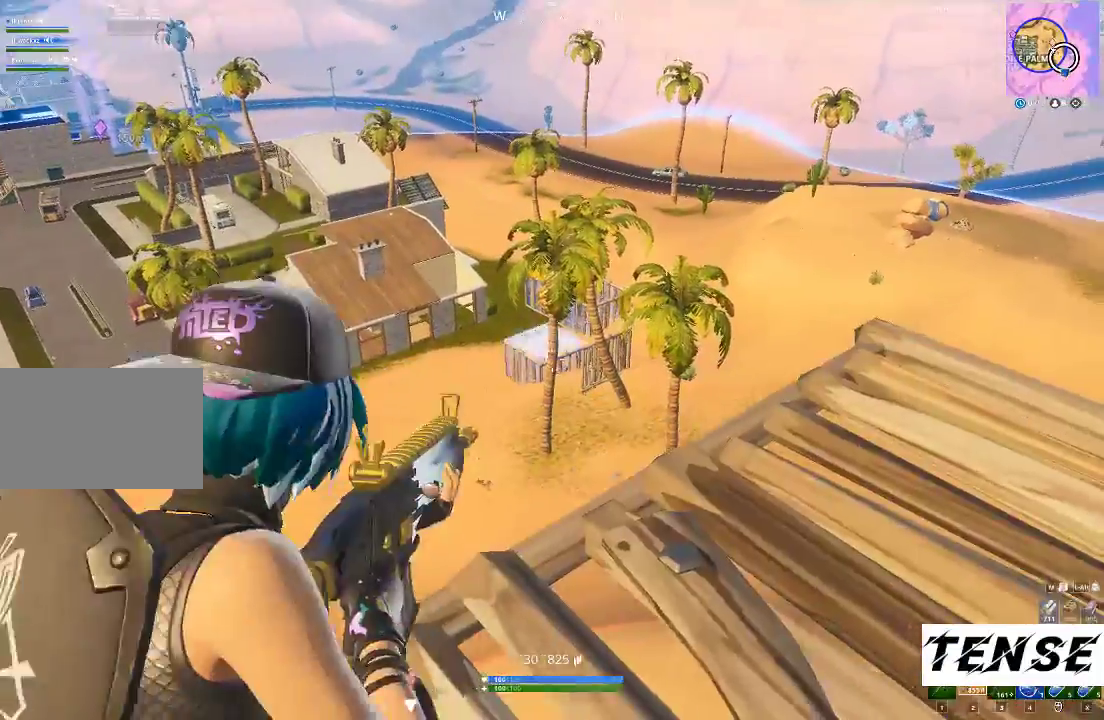
{"keys": ["d"], "mouse": ["left", "right"], "events": [[67, "d", "up"], [67, "mouse_left", "down"], [400, "d", "down"], [467, "d", "up"], [500, "d", "down"]]}
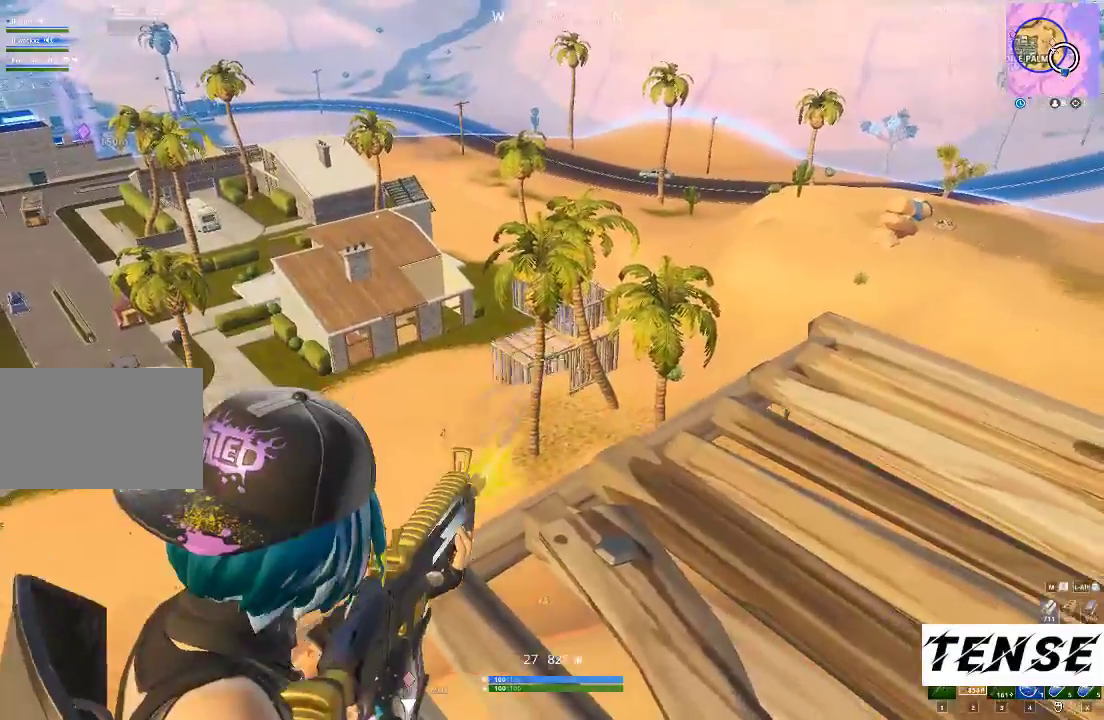
{"keys": ["a", "space"], "mouse": ["left", "right"], "events": [[100, "d", "up"], [267, "d", "down"], [367, "d", "up"], [500, "a", "down"], [500, "space", "down"]]}
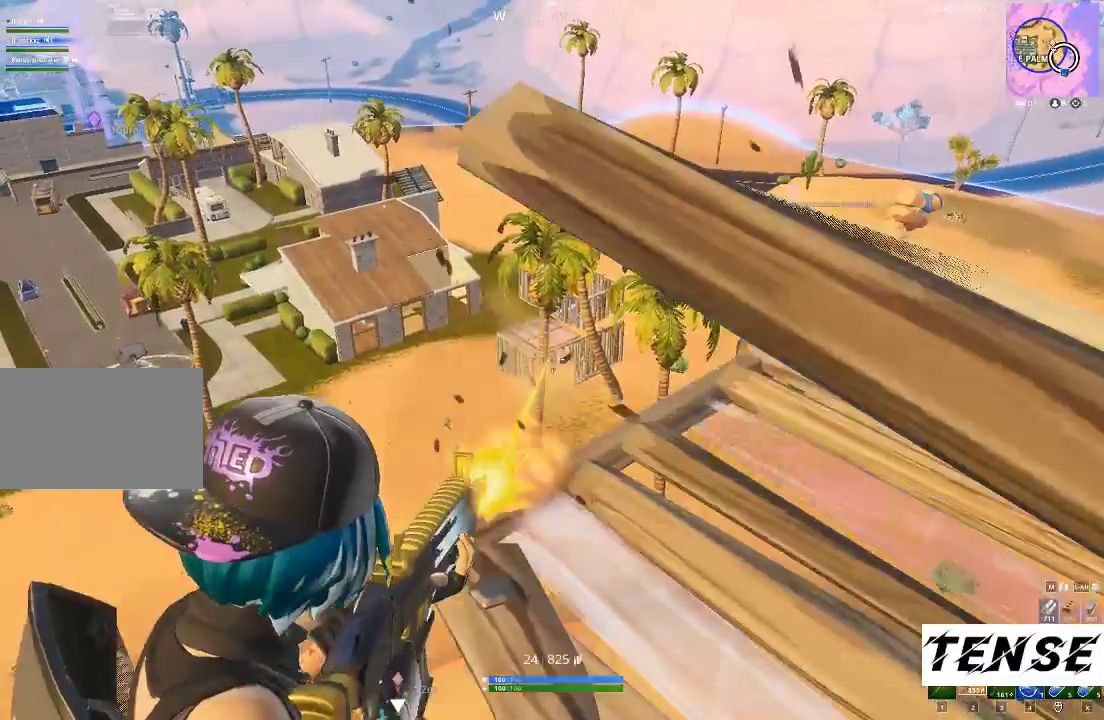
{"keys": [], "mouse": ["left", "right"], "events": [[167, "space", "up"], [200, "a", "up"]]}
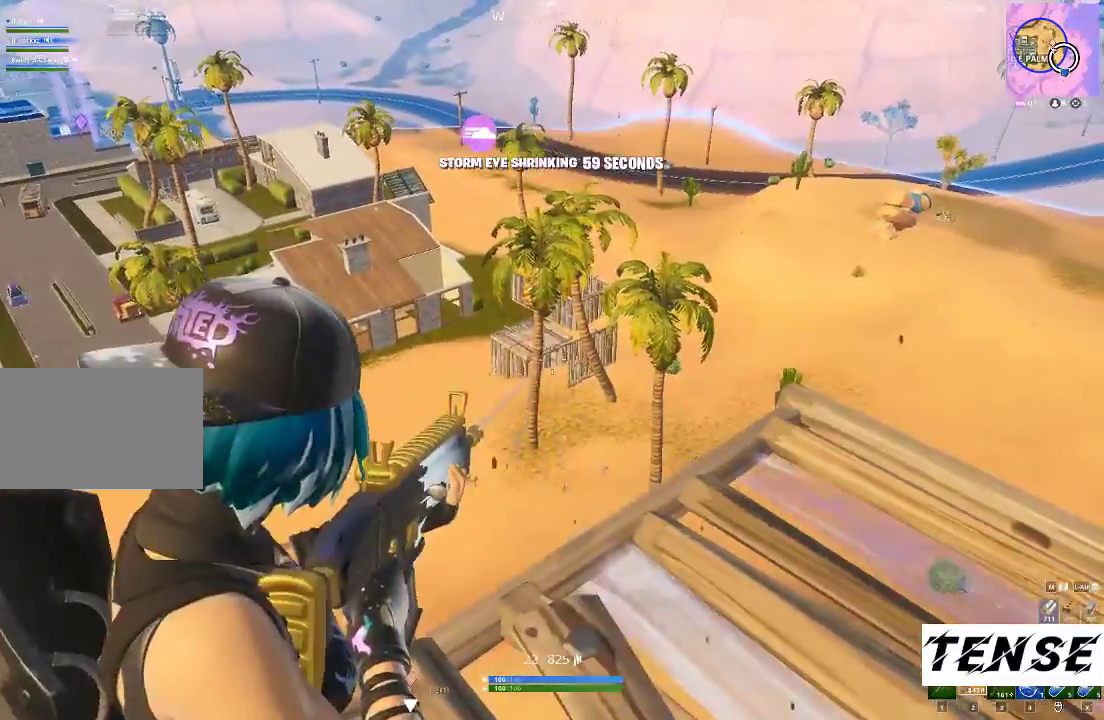
{"keys": ["d"], "mouse": [], "events": [[267, "ctrl", "down"], [333, "mouse_left", "up"], [367, "ctrl", "up"], [367, "d", "down"], [367, "mouse_right", "up"]]}
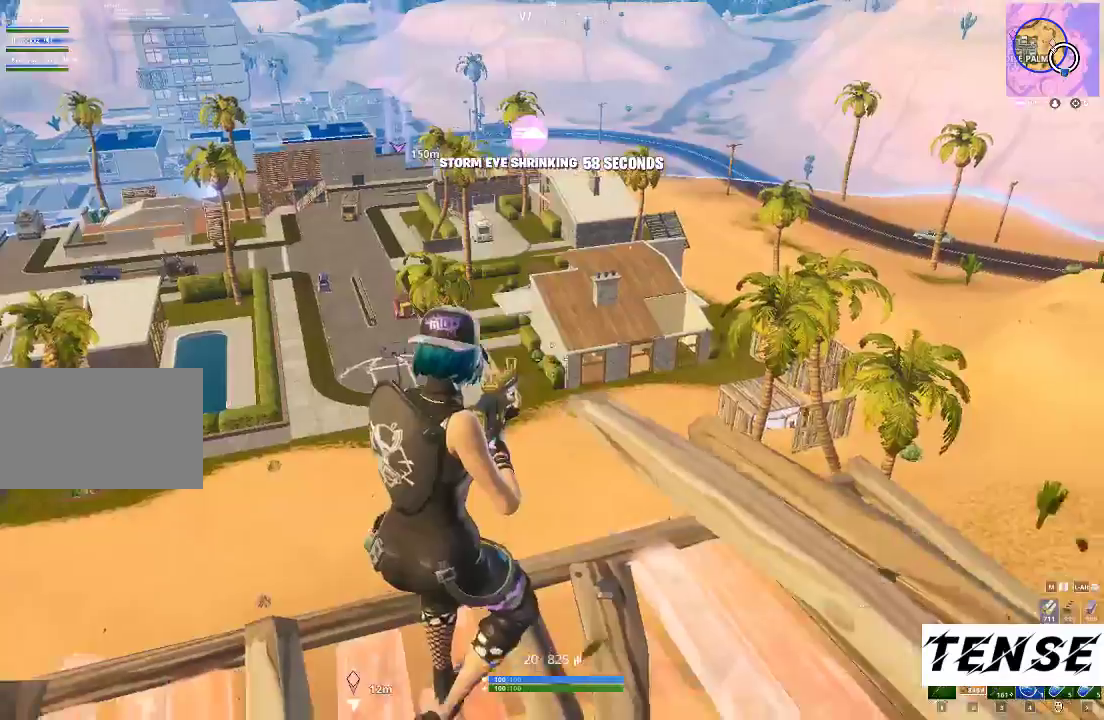
{"keys": [], "mouse": [], "events": [[33, "d", "up"], [300, "ctrl", "down"], [433, "ctrl", "up"]]}
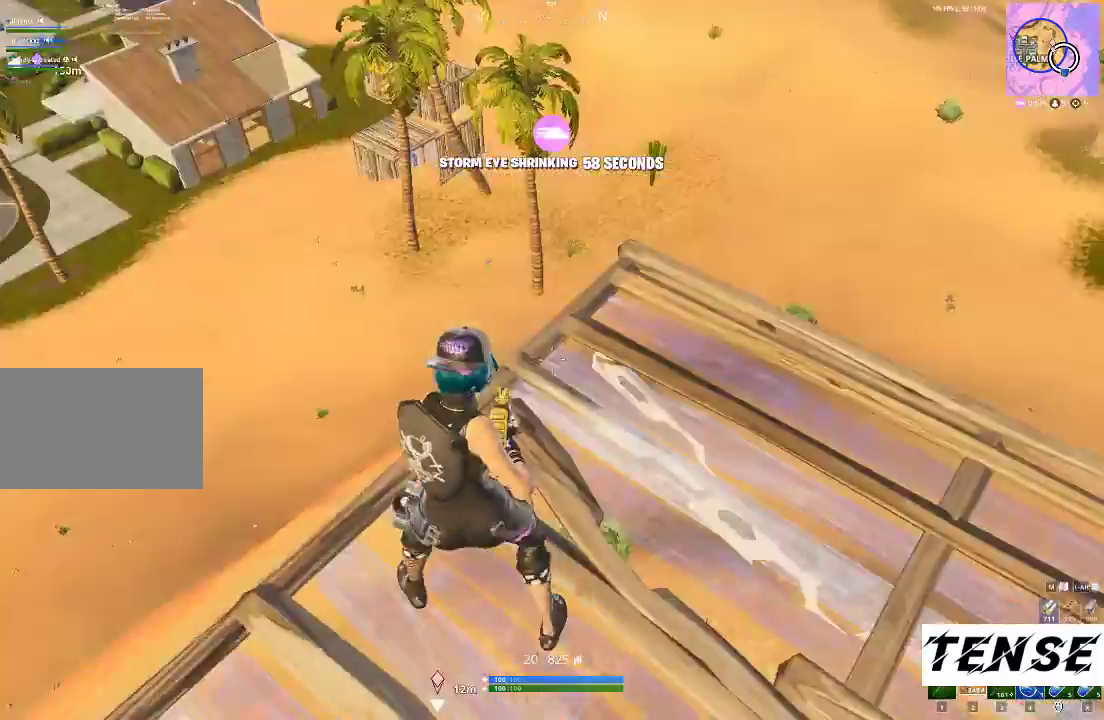
{"keys": ["d"], "mouse": [], "events": [[33, "ctrl", "down"], [33, "d", "down"], [133, "ctrl", "up"], [267, "ctrl", "down"], [400, "ctrl", "up"]]}